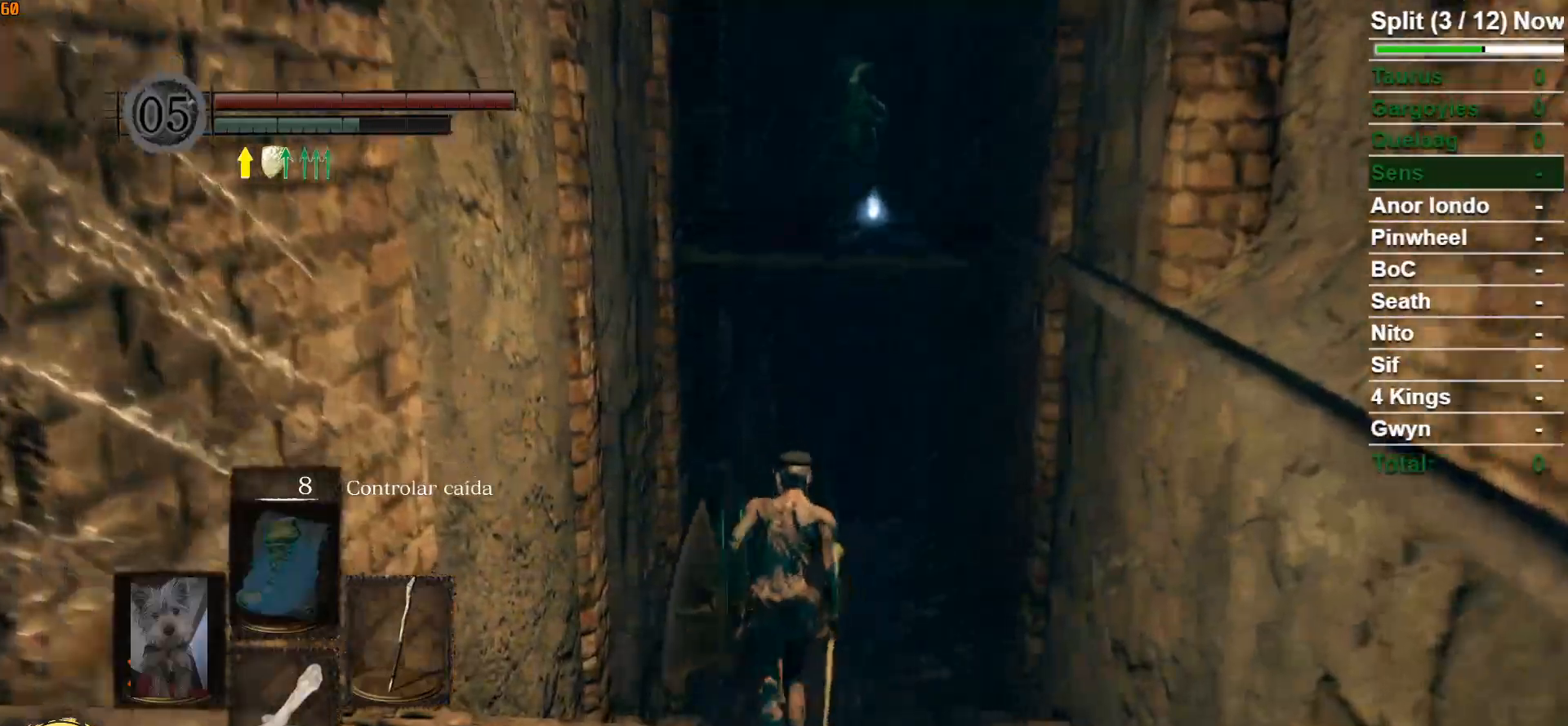
Gameplay with a controller (Xbox layout); each line is a JSON object with the inputs held at the frame after it. "events" lists button and stick changes between this image and that frame as [ms after this image, input, new state], when the widget could be followed in between.
{"buttons": ["B"], "left_stick": "up", "right_stick": "center", "events": []}
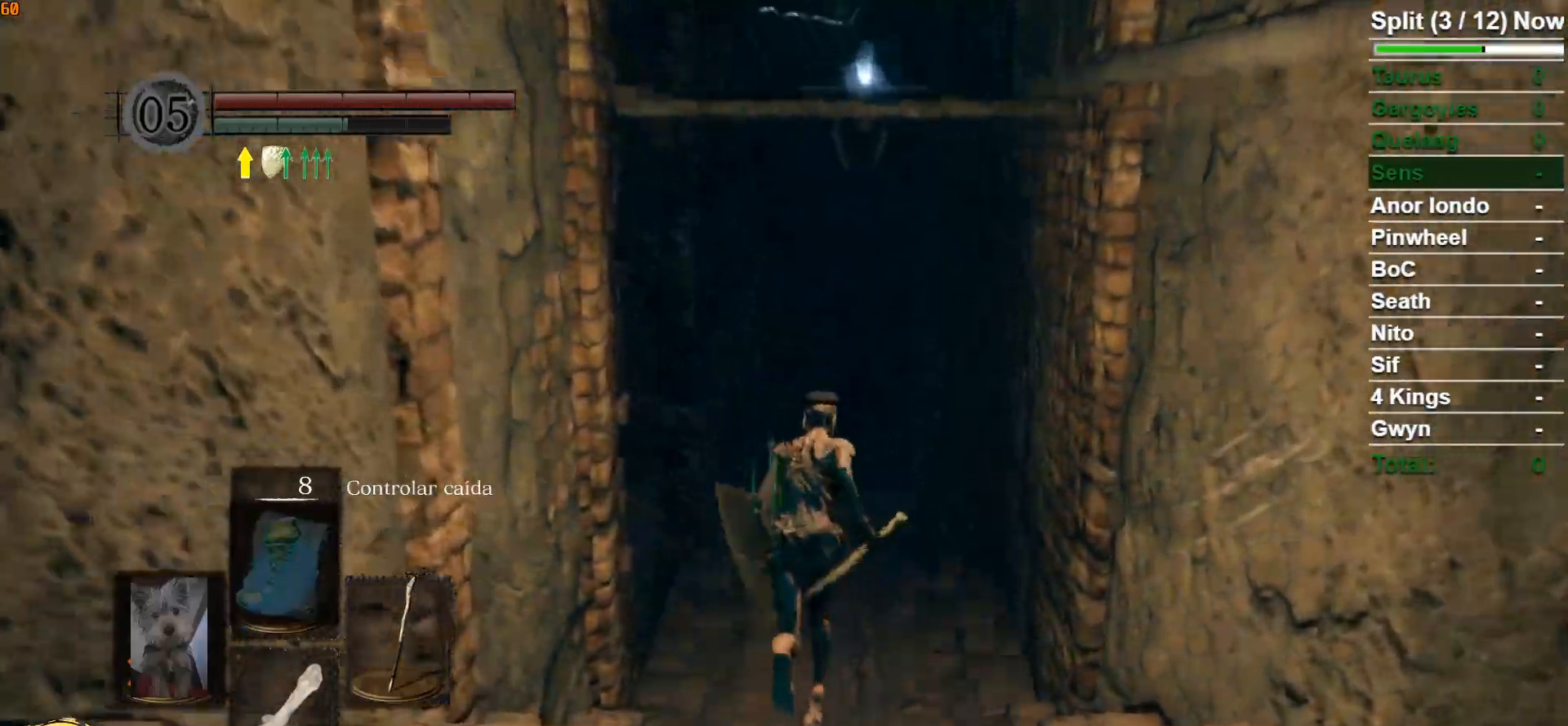
{"buttons": ["B"], "left_stick": "up", "right_stick": "center", "events": [[67, "right_stick", "down-left"], [217, "right_stick", "center"]]}
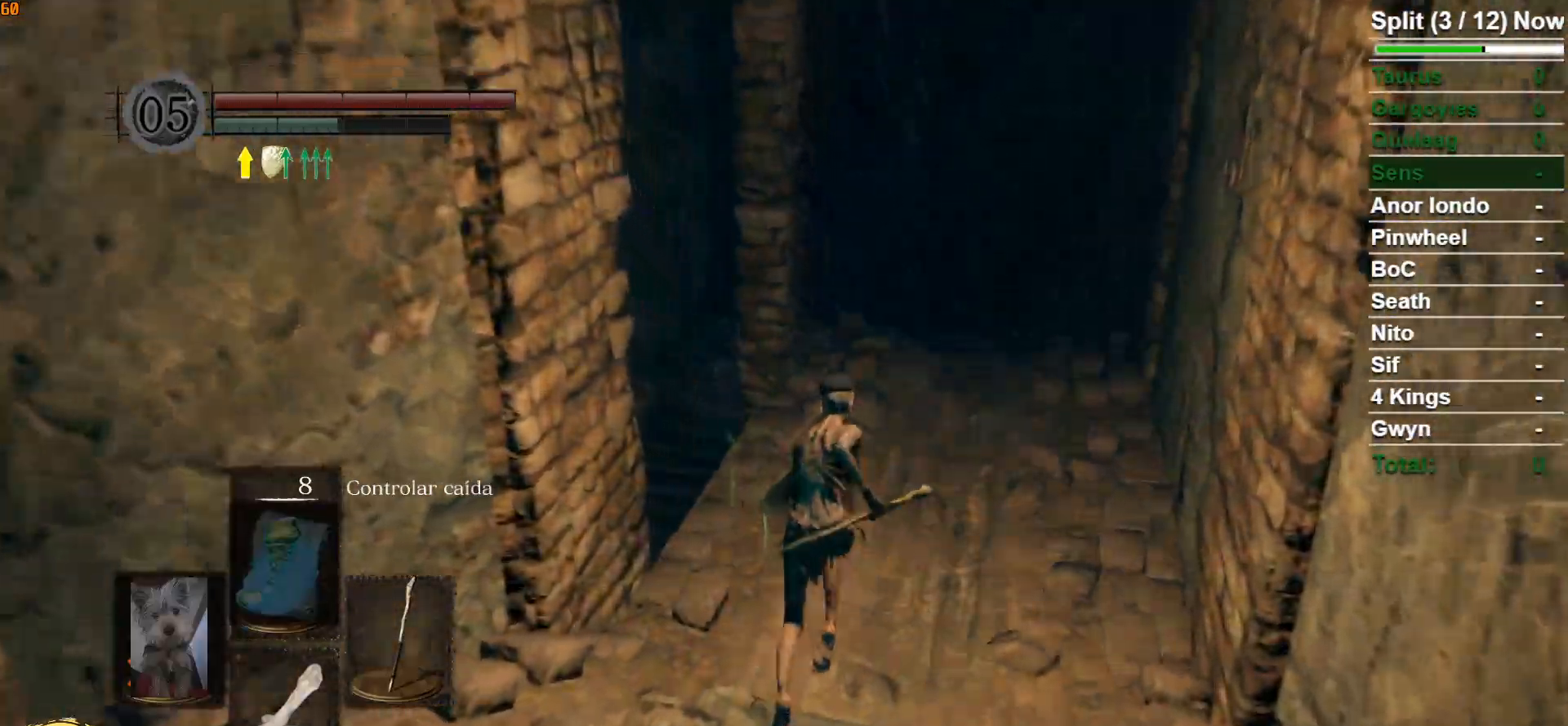
{"buttons": ["B"], "left_stick": "up", "right_stick": "center", "events": [[17, "right_stick", "down-left"], [200, "right_stick", "center"]]}
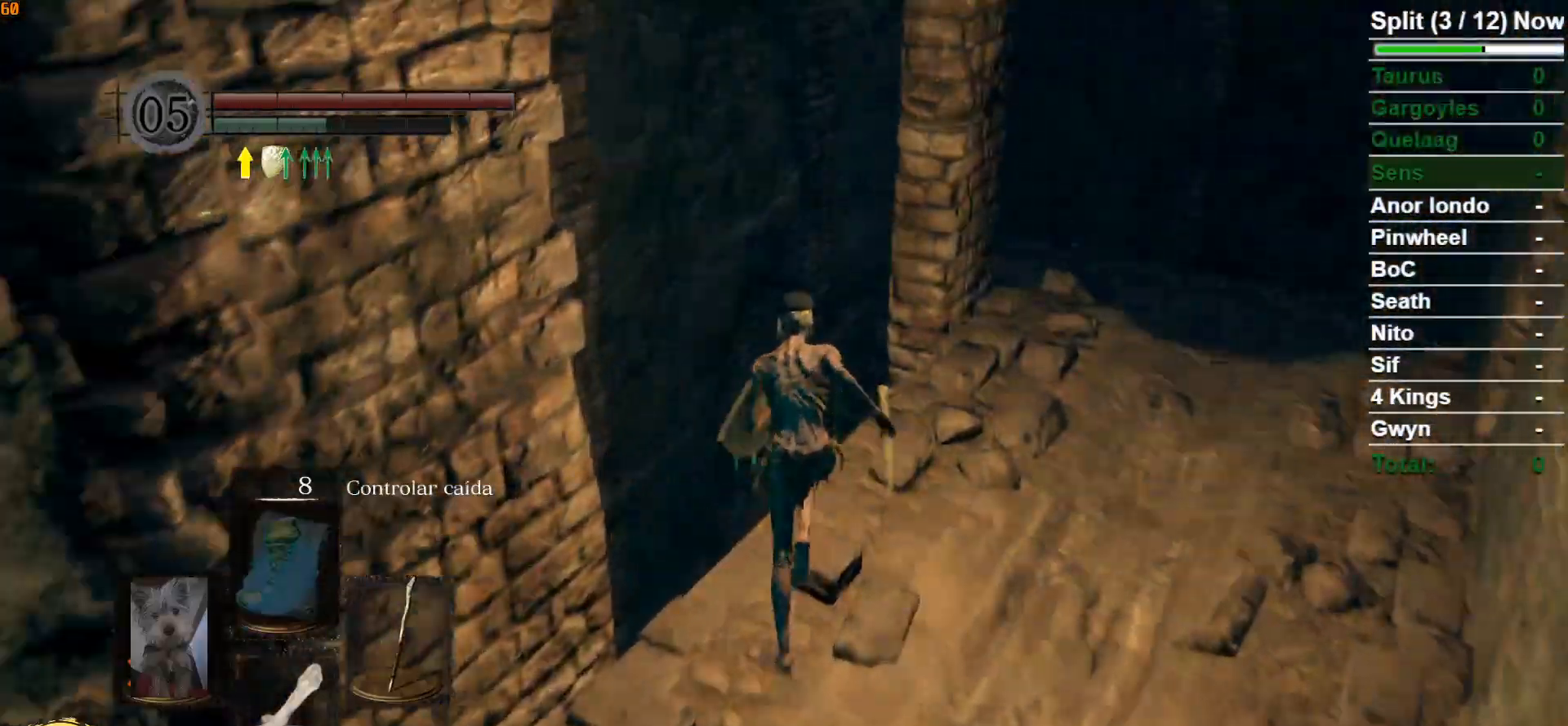
{"buttons": ["B"], "left_stick": "up", "right_stick": "center", "events": [[17, "right_stick", "down-left"], [317, "right_stick", "center"]]}
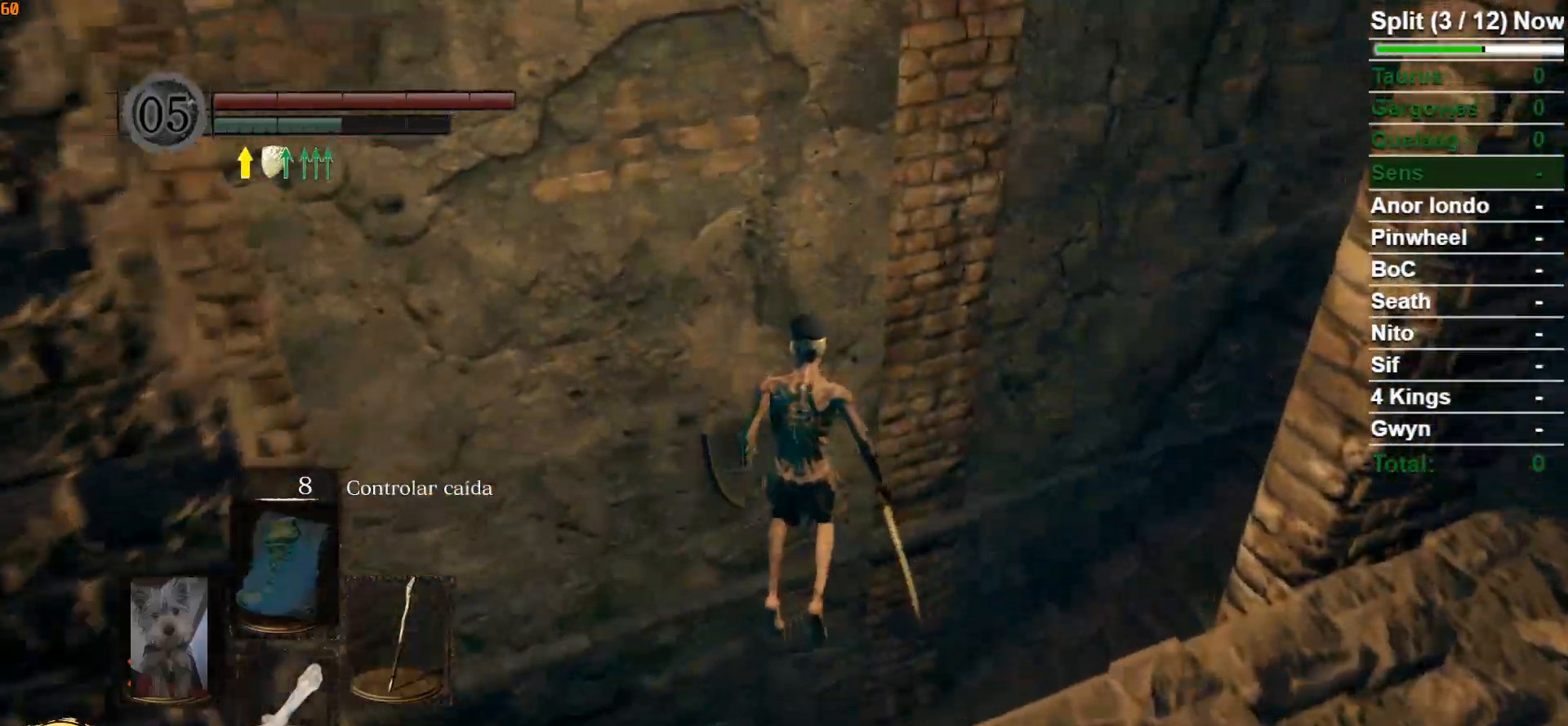
{"buttons": [], "left_stick": "down-left", "right_stick": "center", "events": [[17, "right_stick", "down"], [50, "B", "up"], [83, "left_stick", "center"], [400, "right_stick", "center"], [483, "left_stick", "down-left"]]}
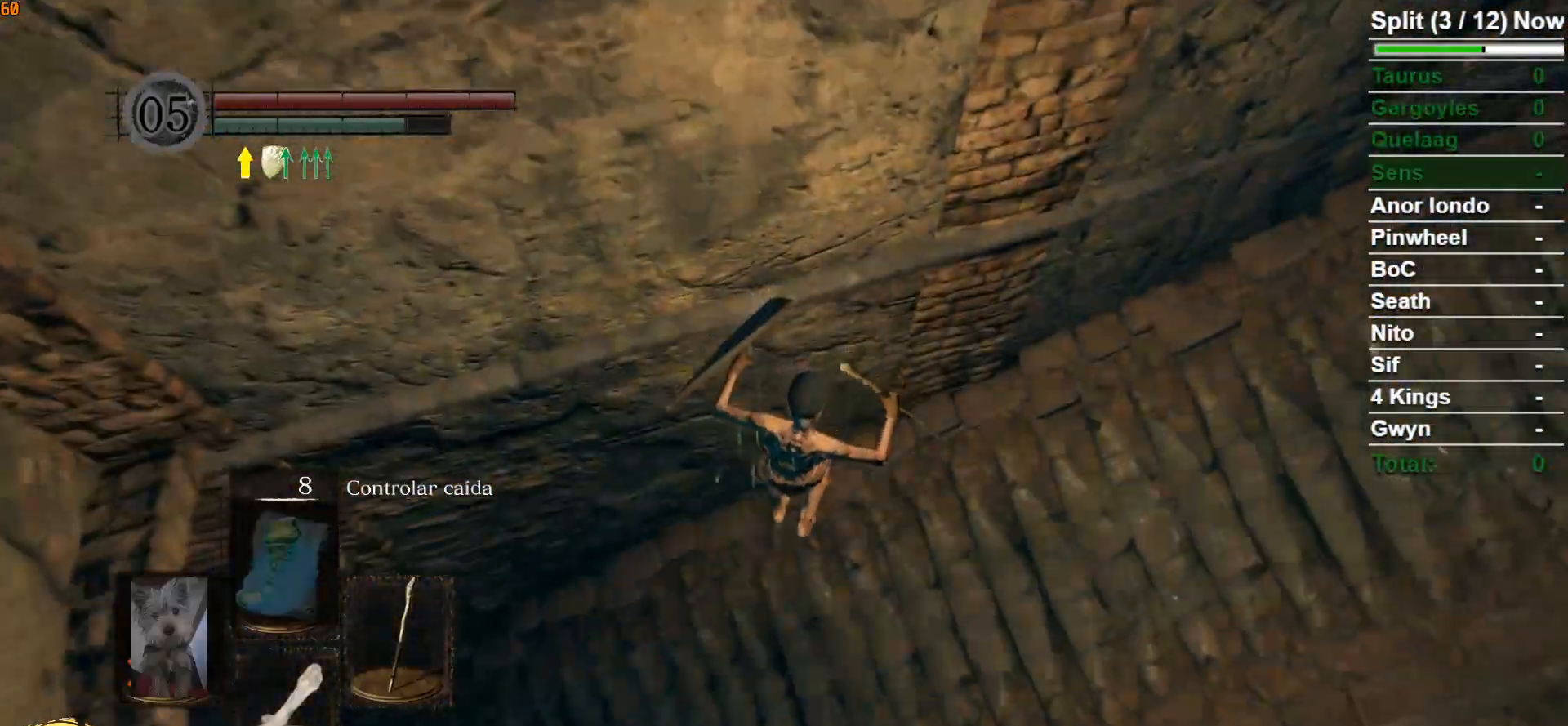
{"buttons": [], "left_stick": "down-left", "right_stick": "center", "events": [[117, "B", "down"], [183, "B", "up"], [267, "B", "down"], [333, "B", "up"], [417, "B", "down"], [483, "B", "up"]]}
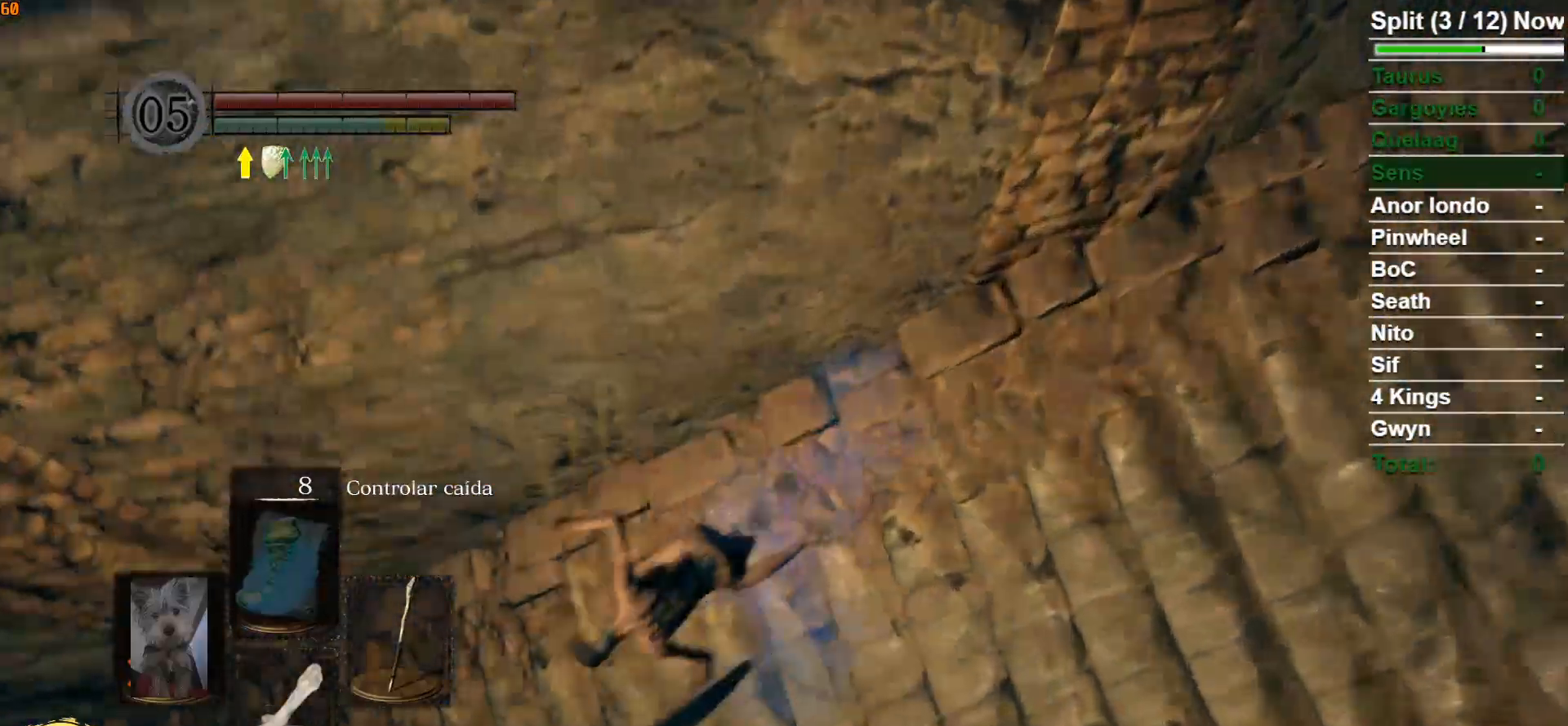
{"buttons": ["B"], "left_stick": "up-left", "right_stick": "up-left", "events": [[50, "B", "down"], [117, "B", "up"], [217, "B", "down"], [283, "left_stick", "left"], [417, "left_stick", "up-left"], [417, "right_stick", "up-left"]]}
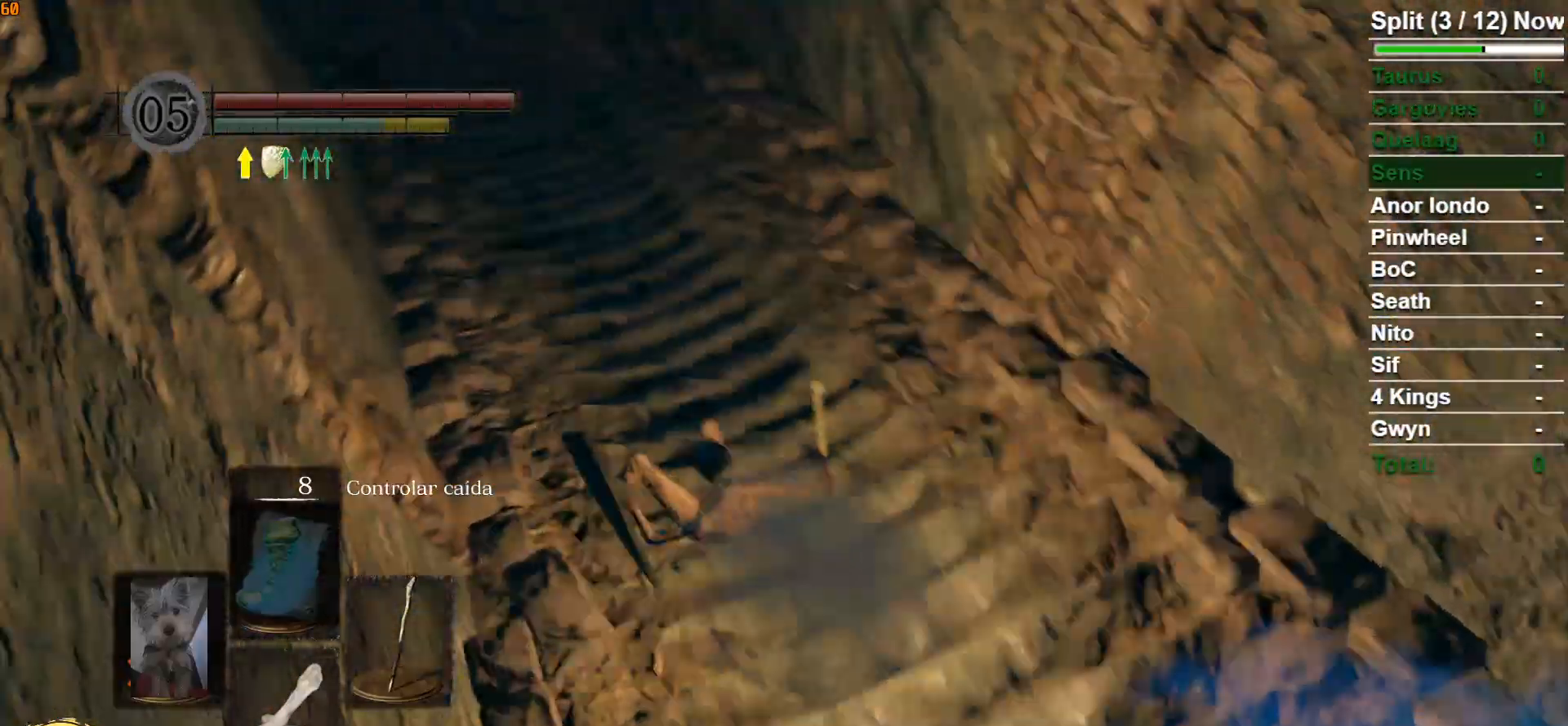
{"buttons": ["B"], "left_stick": "up", "right_stick": "up-left", "events": [[67, "left_stick", "up"], [167, "right_stick", "center"], [350, "right_stick", "up-left"]]}
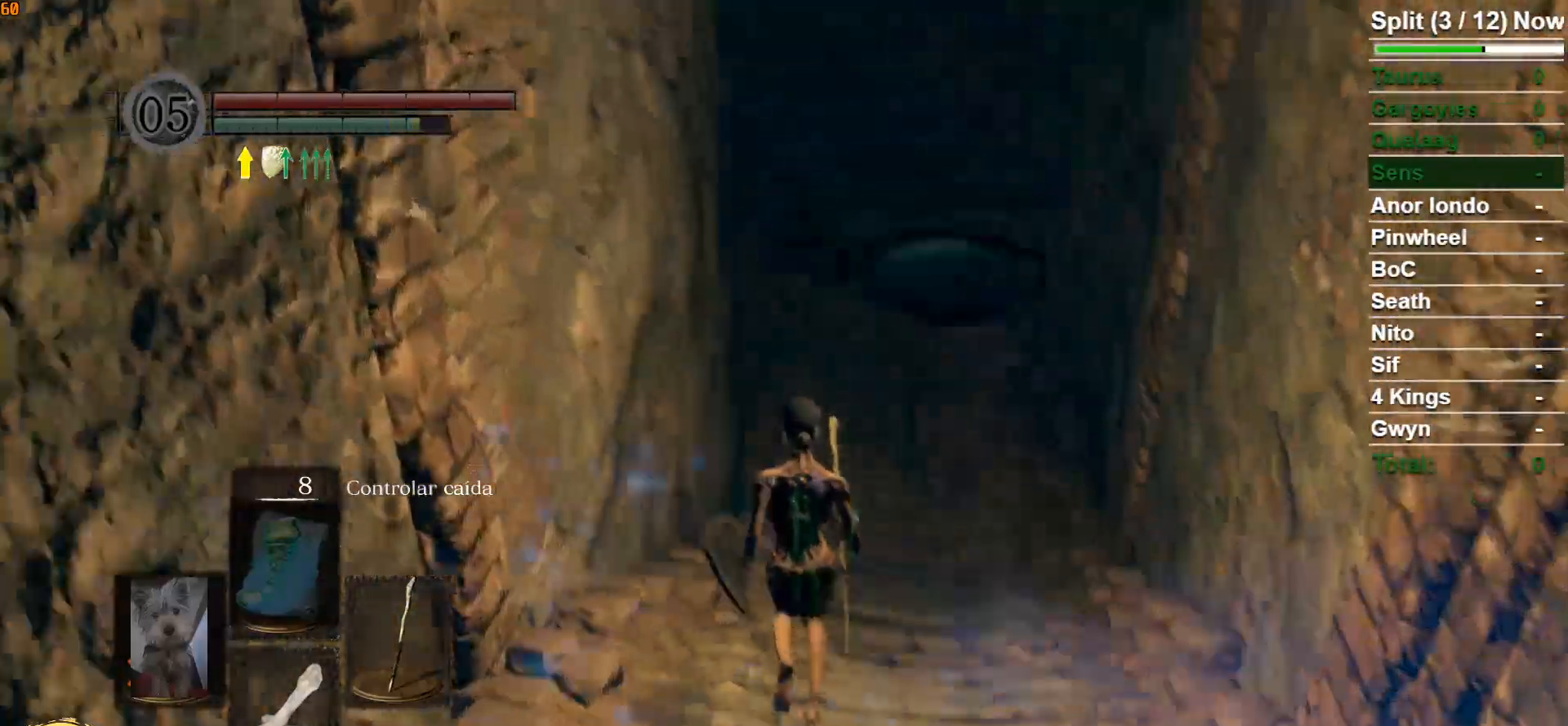
{"buttons": ["B"], "left_stick": "up", "right_stick": "center", "events": [[133, "right_stick", "center"]]}
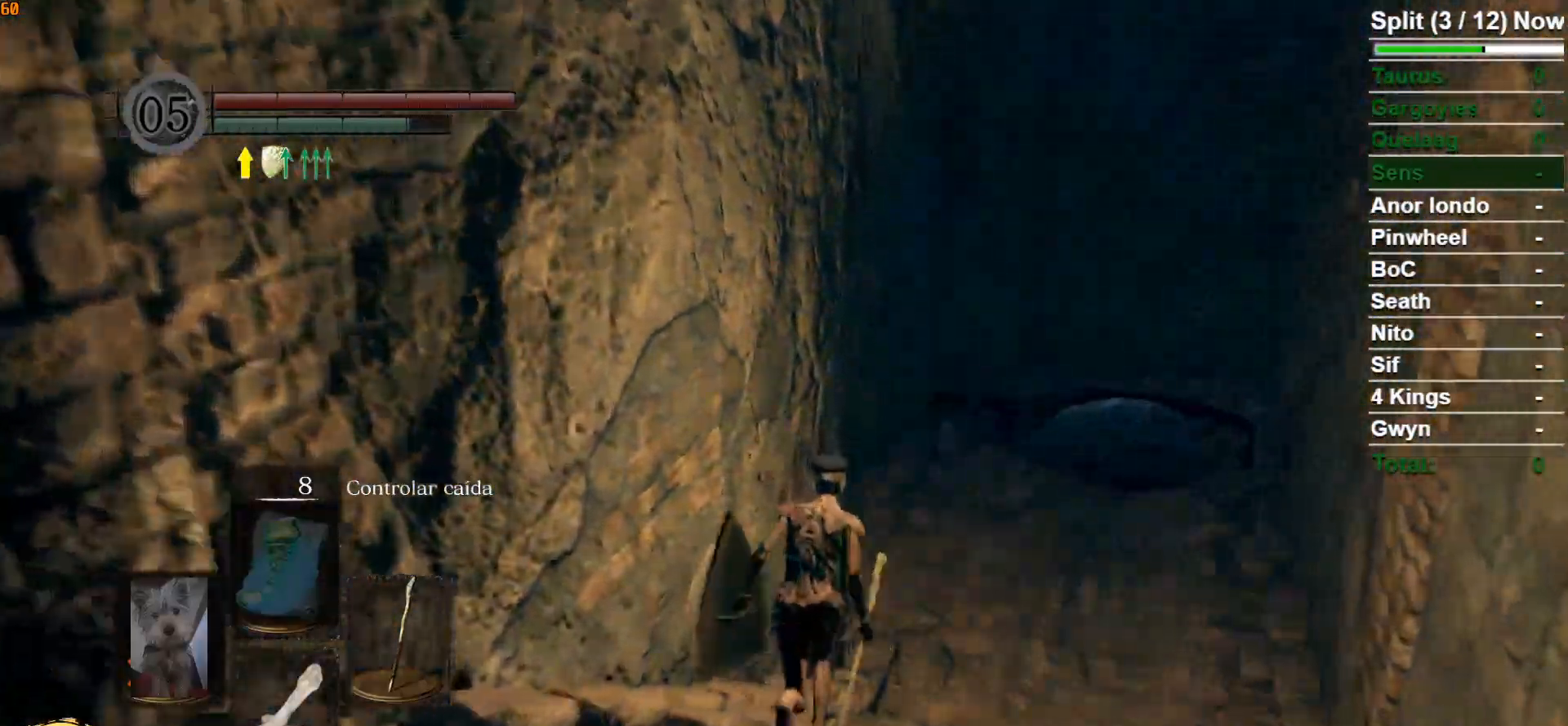
{"buttons": ["B"], "left_stick": "up", "right_stick": "center", "events": []}
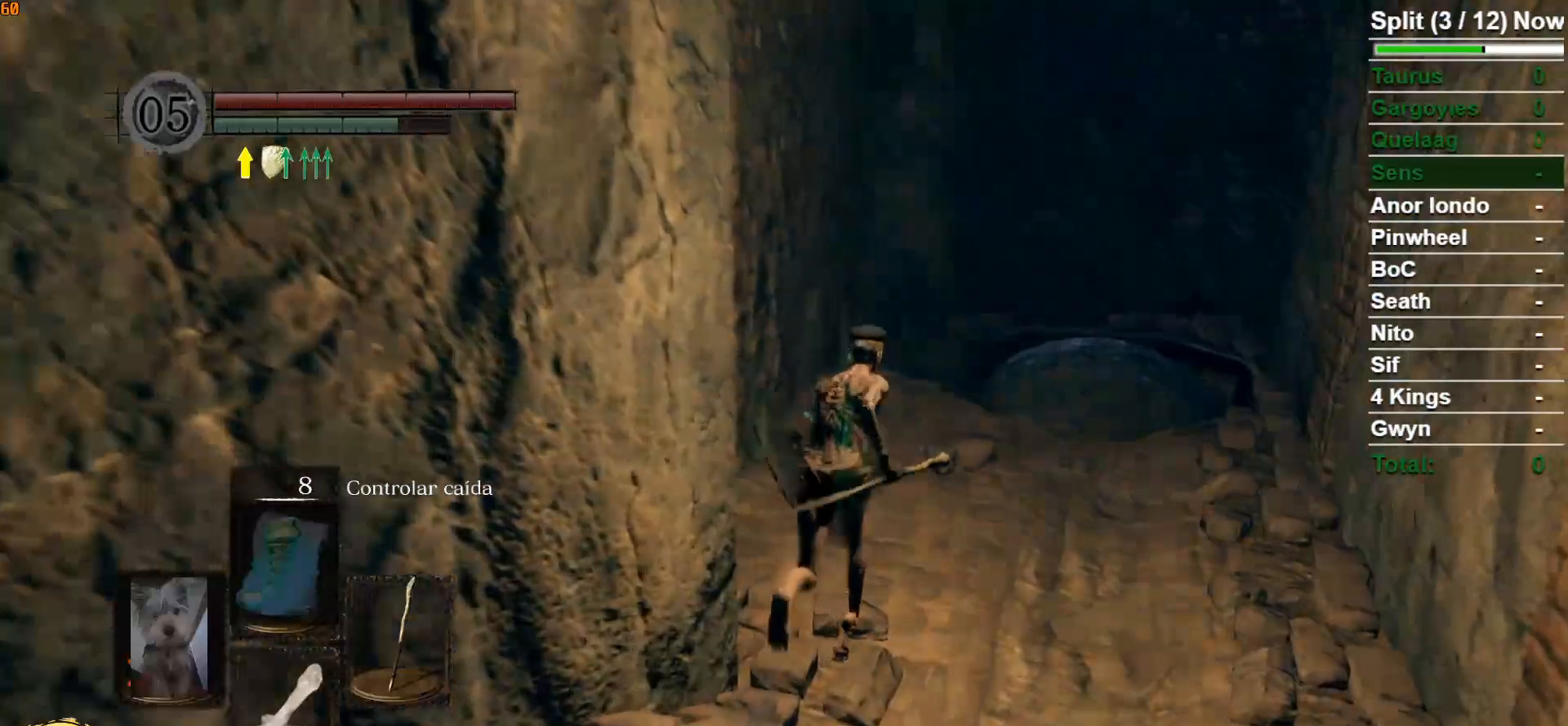
{"buttons": ["B"], "left_stick": "up", "right_stick": "left", "events": [[83, "right_stick", "left"]]}
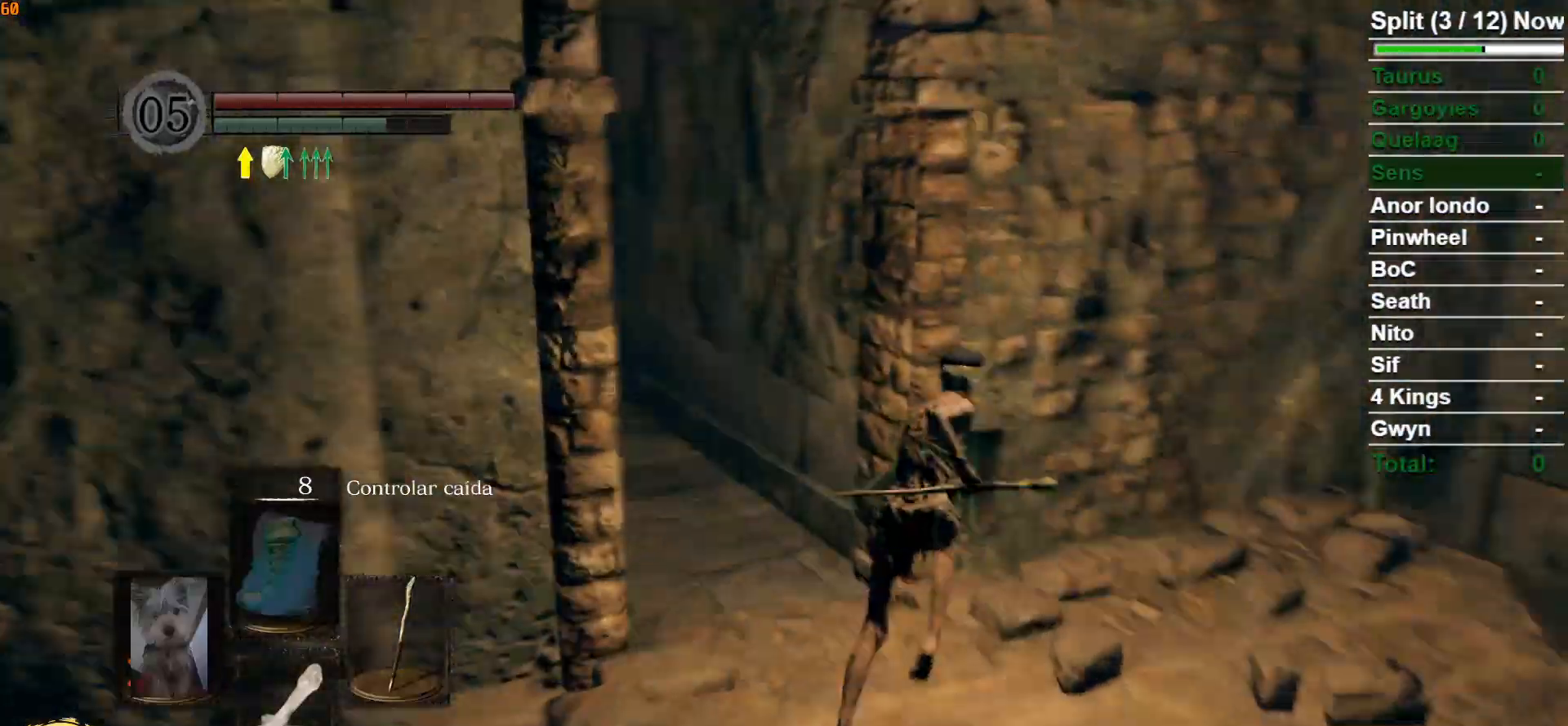
{"buttons": ["B"], "left_stick": "up", "right_stick": "center", "events": [[183, "right_stick", "center"]]}
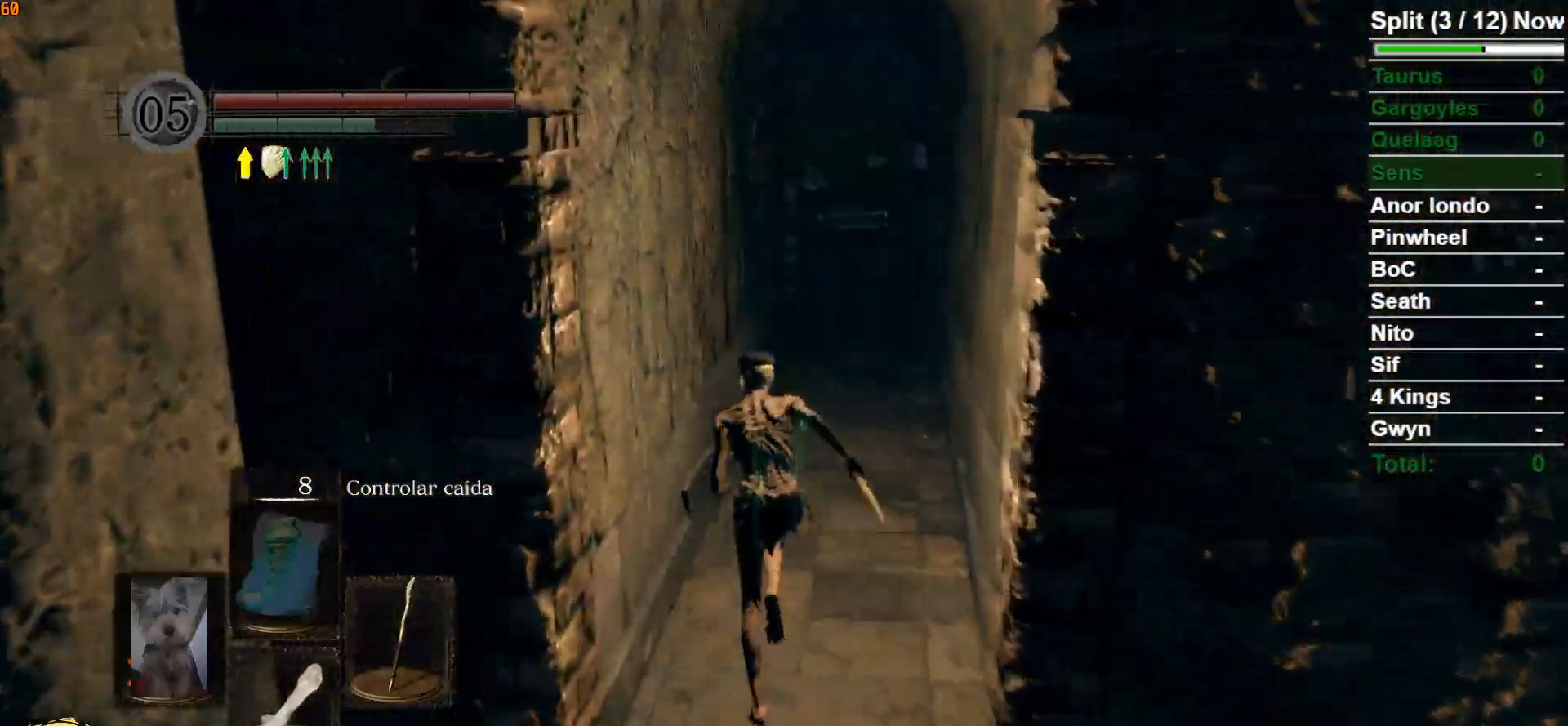
{"buttons": ["B"], "left_stick": "up", "right_stick": "center", "events": []}
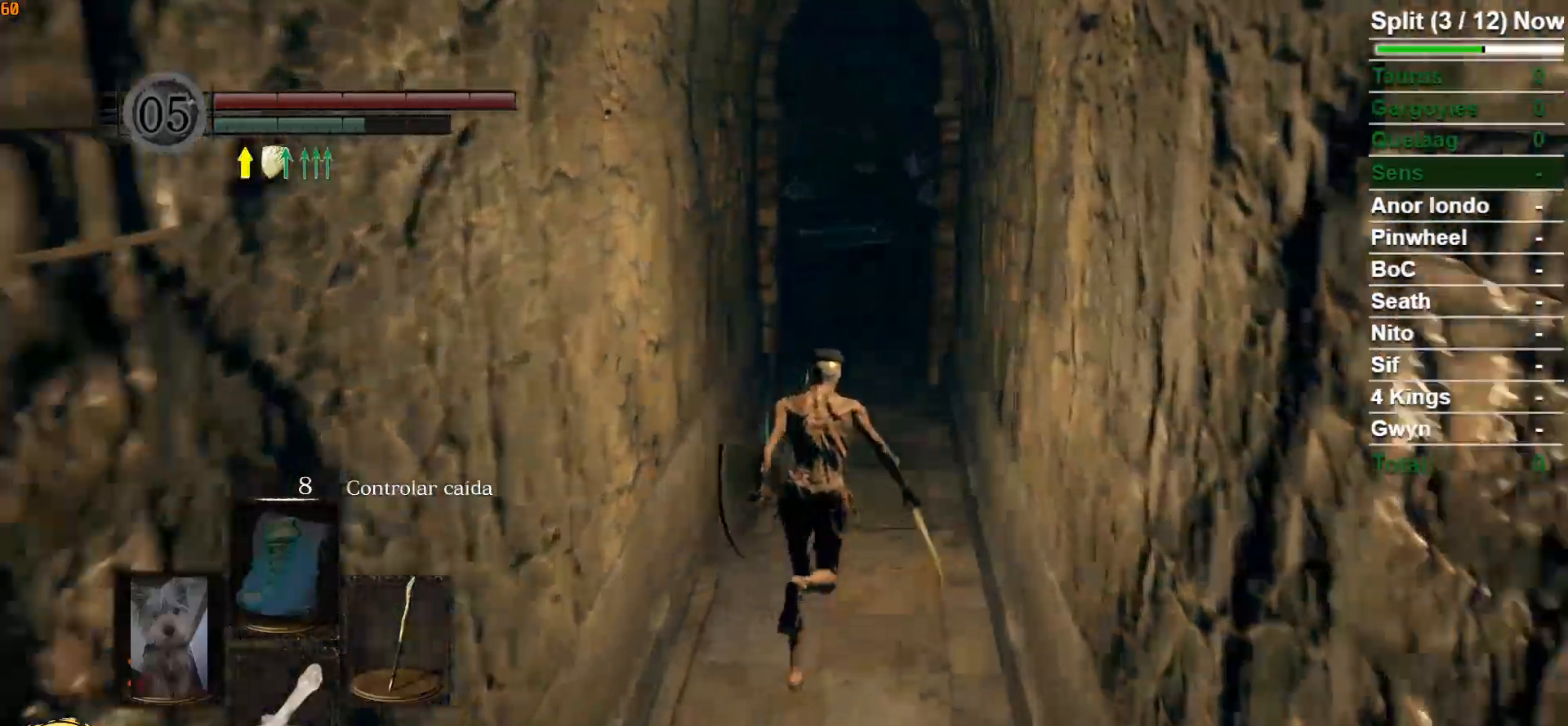
{"buttons": ["B"], "left_stick": "up", "right_stick": "center", "events": []}
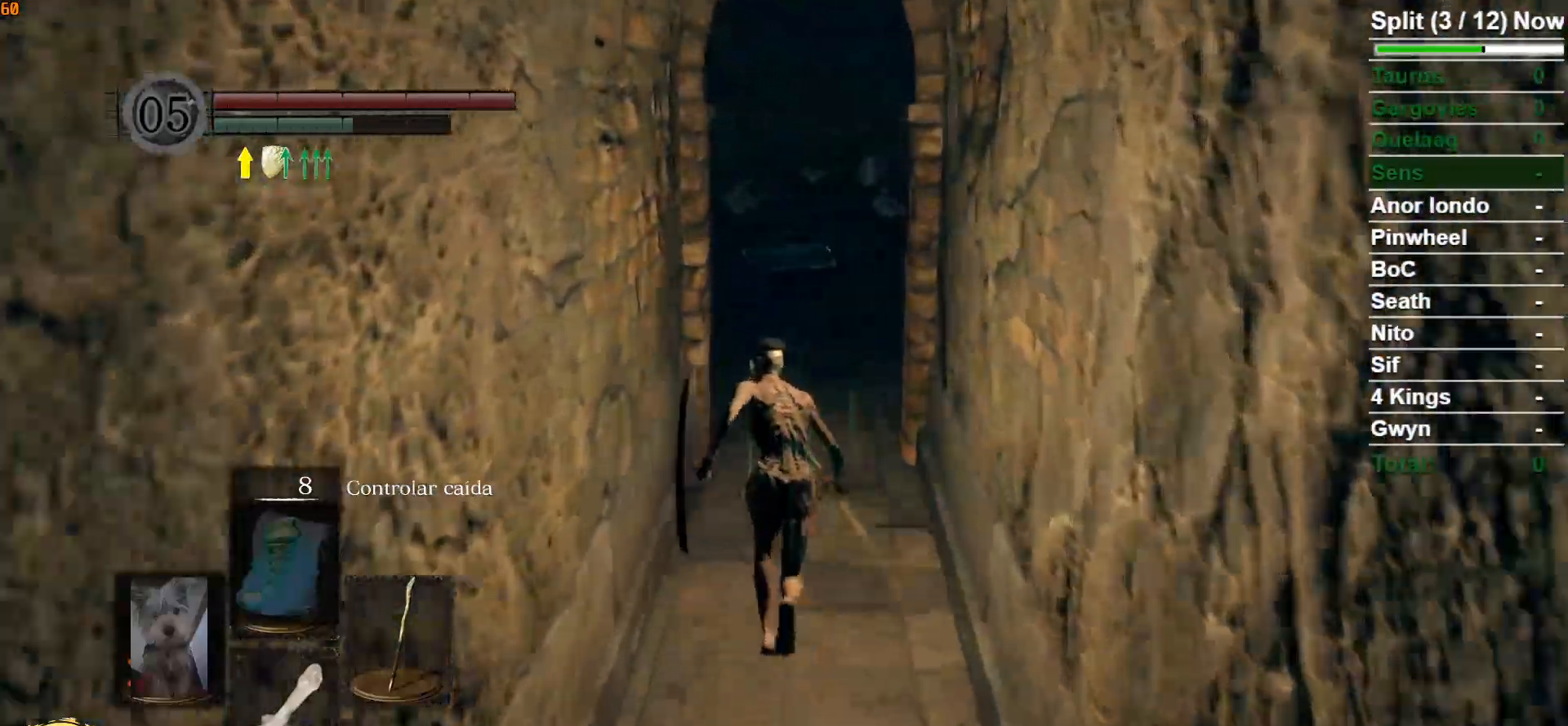
{"buttons": ["B"], "left_stick": "up", "right_stick": "center", "events": []}
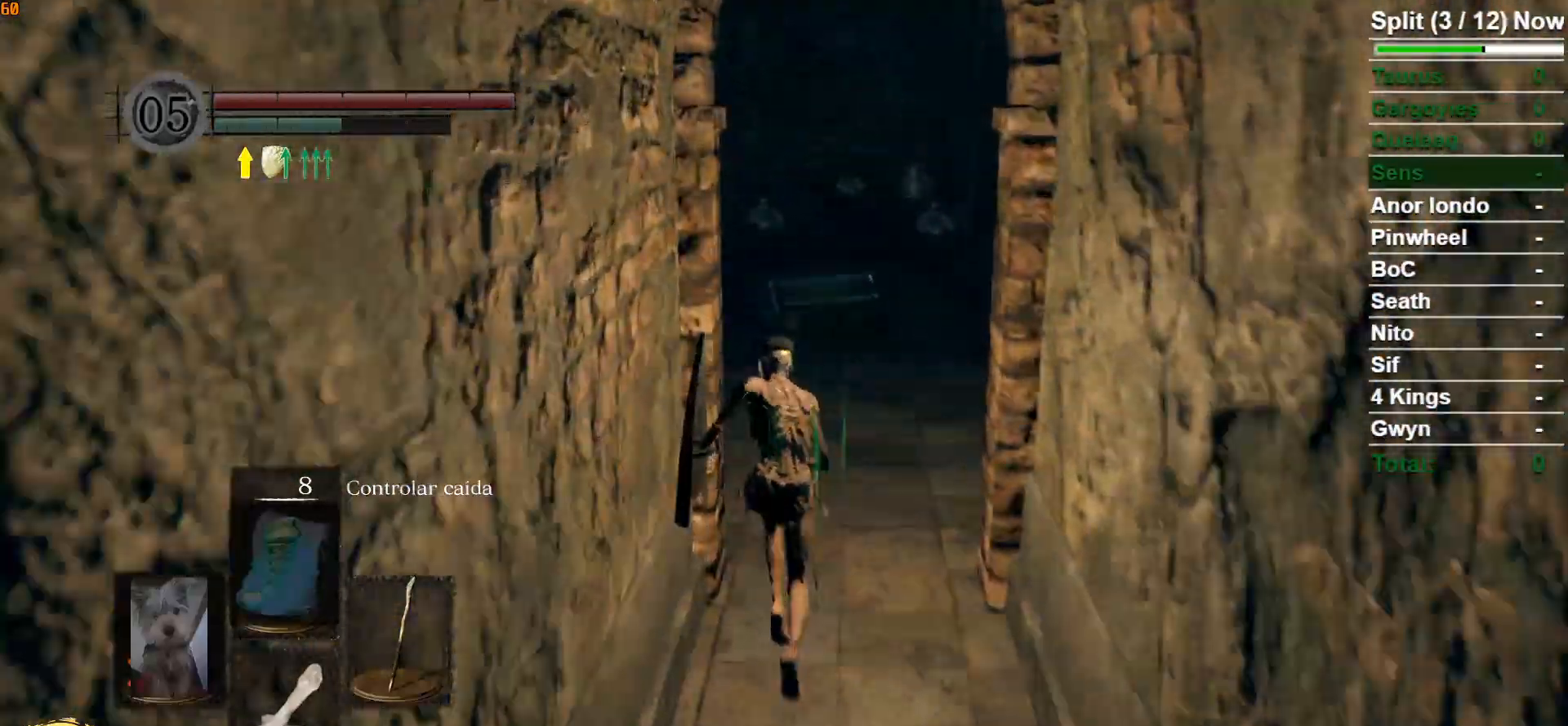
{"buttons": ["B"], "left_stick": "up", "right_stick": "center", "events": [[133, "right_stick", "down-left"], [267, "right_stick", "center"]]}
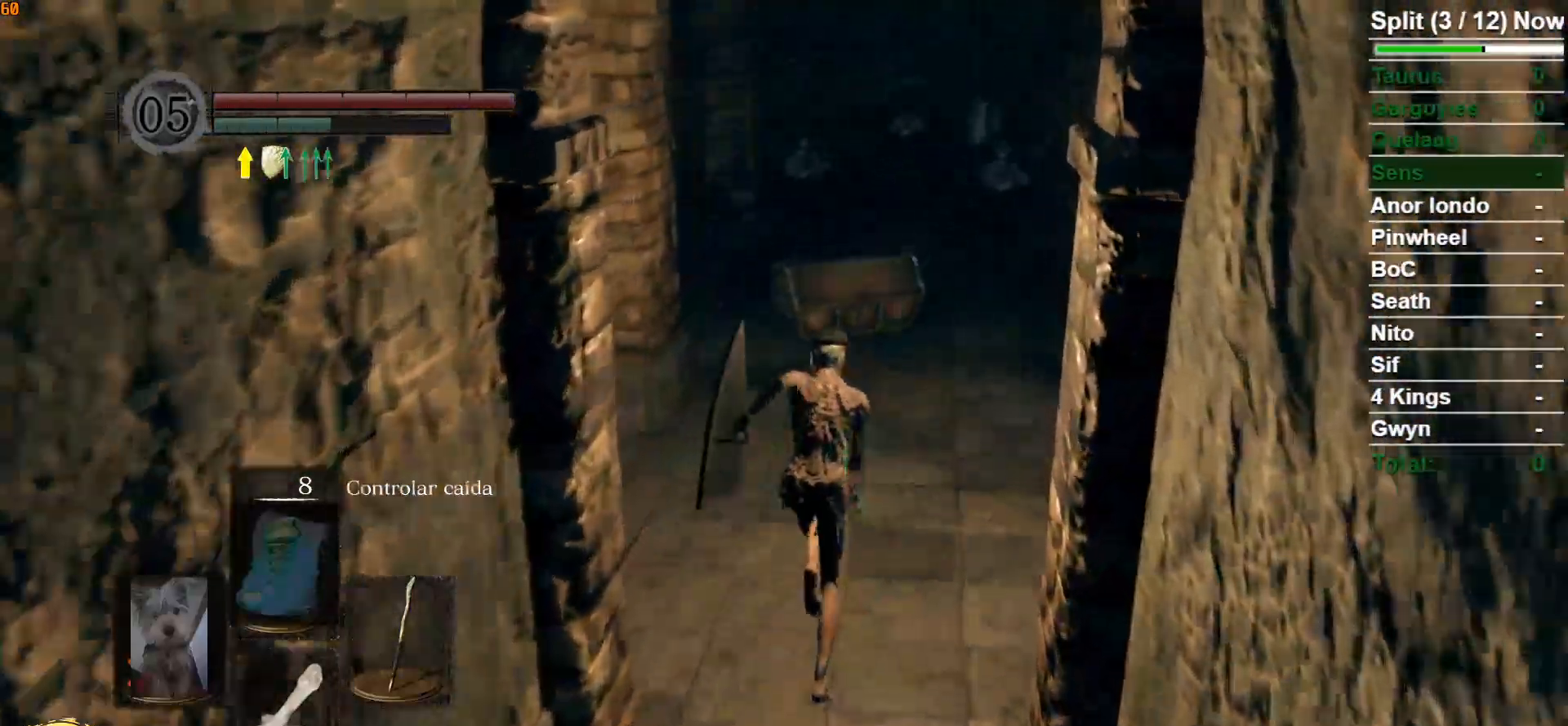
{"buttons": ["B"], "left_stick": "up", "right_stick": "center", "events": [[100, "right_stick", "left"], [283, "right_stick", "center"]]}
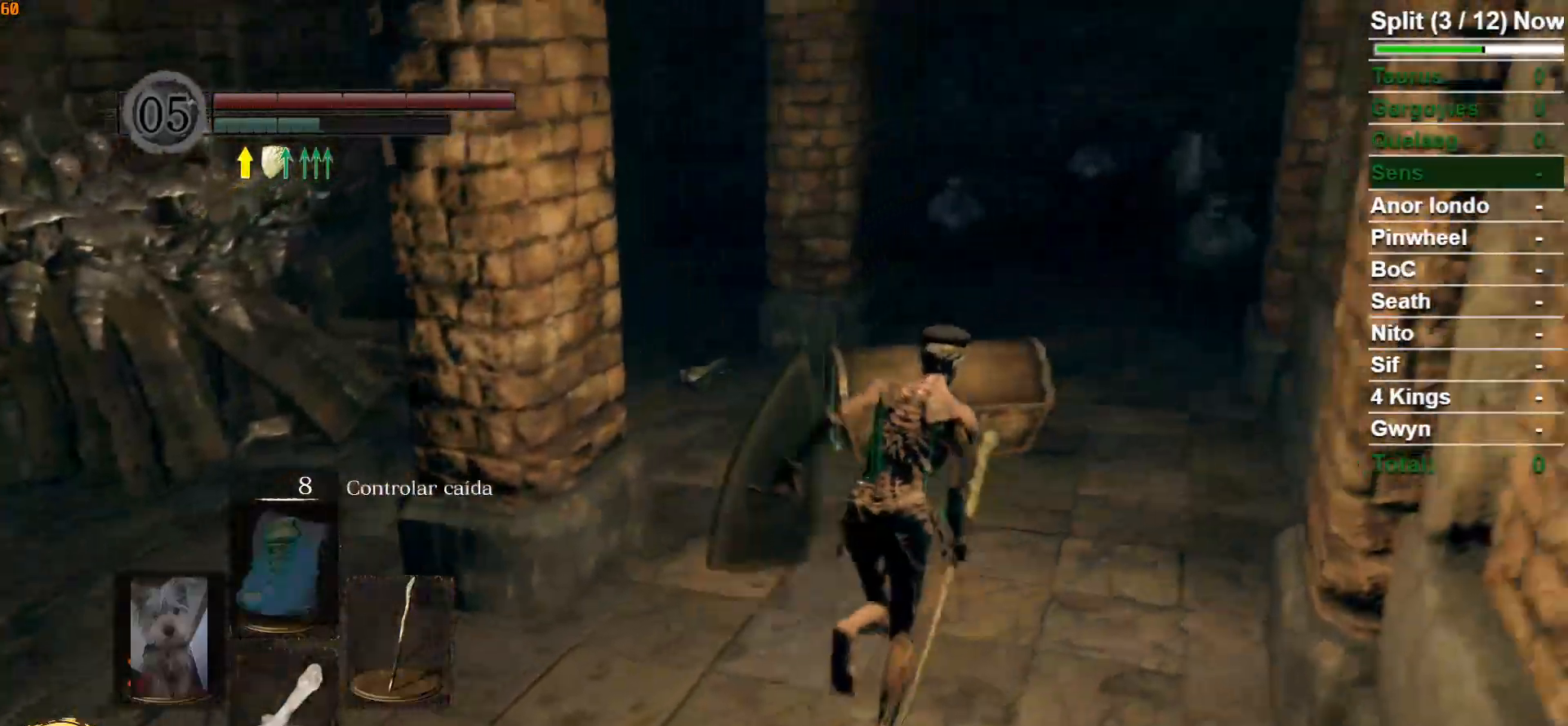
{"buttons": ["B"], "left_stick": "up-right", "right_stick": "down-left", "events": [[17, "right_stick", "left"], [200, "left_stick", "up-right"], [200, "right_stick", "center"], [500, "right_stick", "down-left"]]}
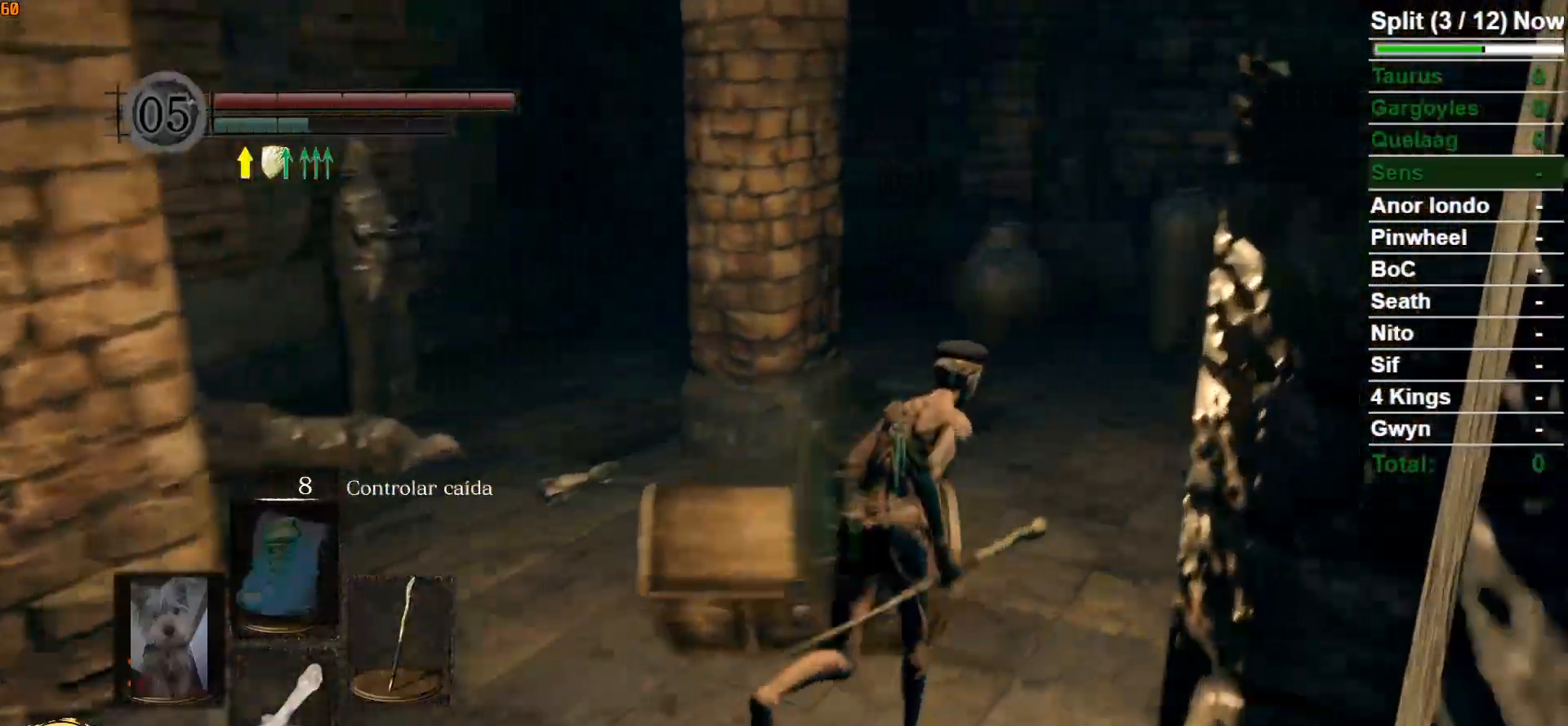
{"buttons": ["B"], "left_stick": "up-right", "right_stick": "down-left", "events": [[150, "right_stick", "center"], [367, "right_stick", "down-left"]]}
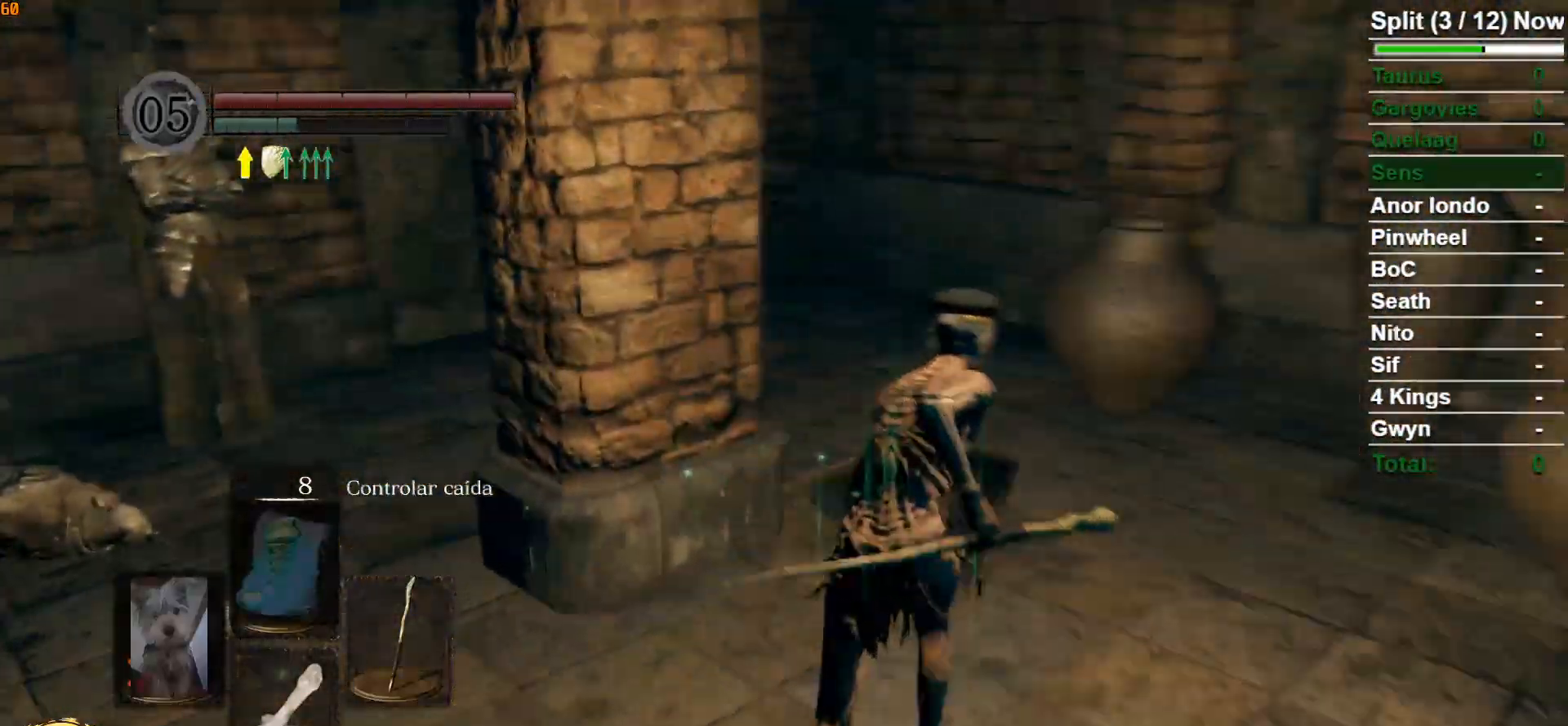
{"buttons": [], "left_stick": "up-right", "right_stick": "center", "events": [[283, "B", "up"], [433, "right_stick", "center"]]}
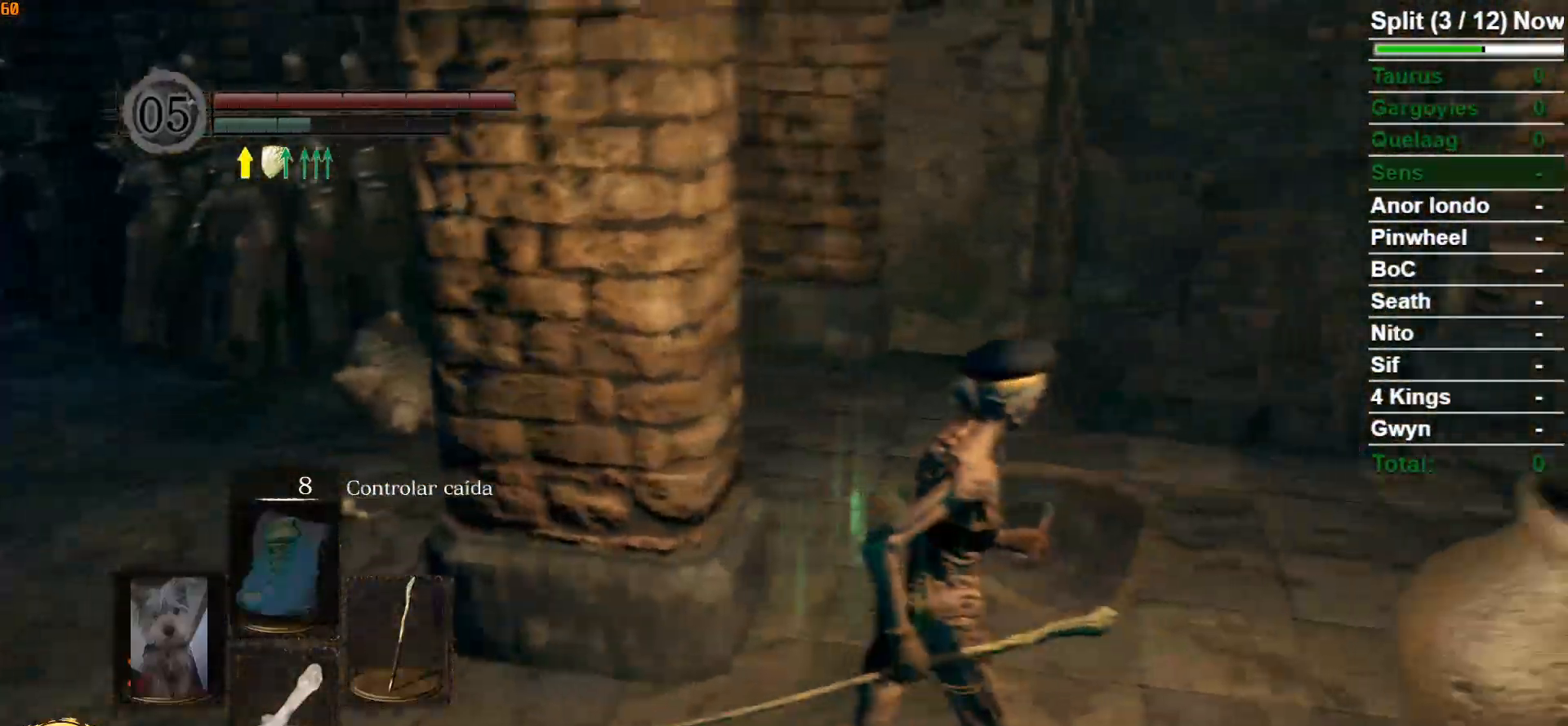
{"buttons": [], "left_stick": "up-left", "right_stick": "center", "events": [[33, "right_stick", "left"], [250, "left_stick", "up"], [467, "right_stick", "center"], [483, "left_stick", "up-left"]]}
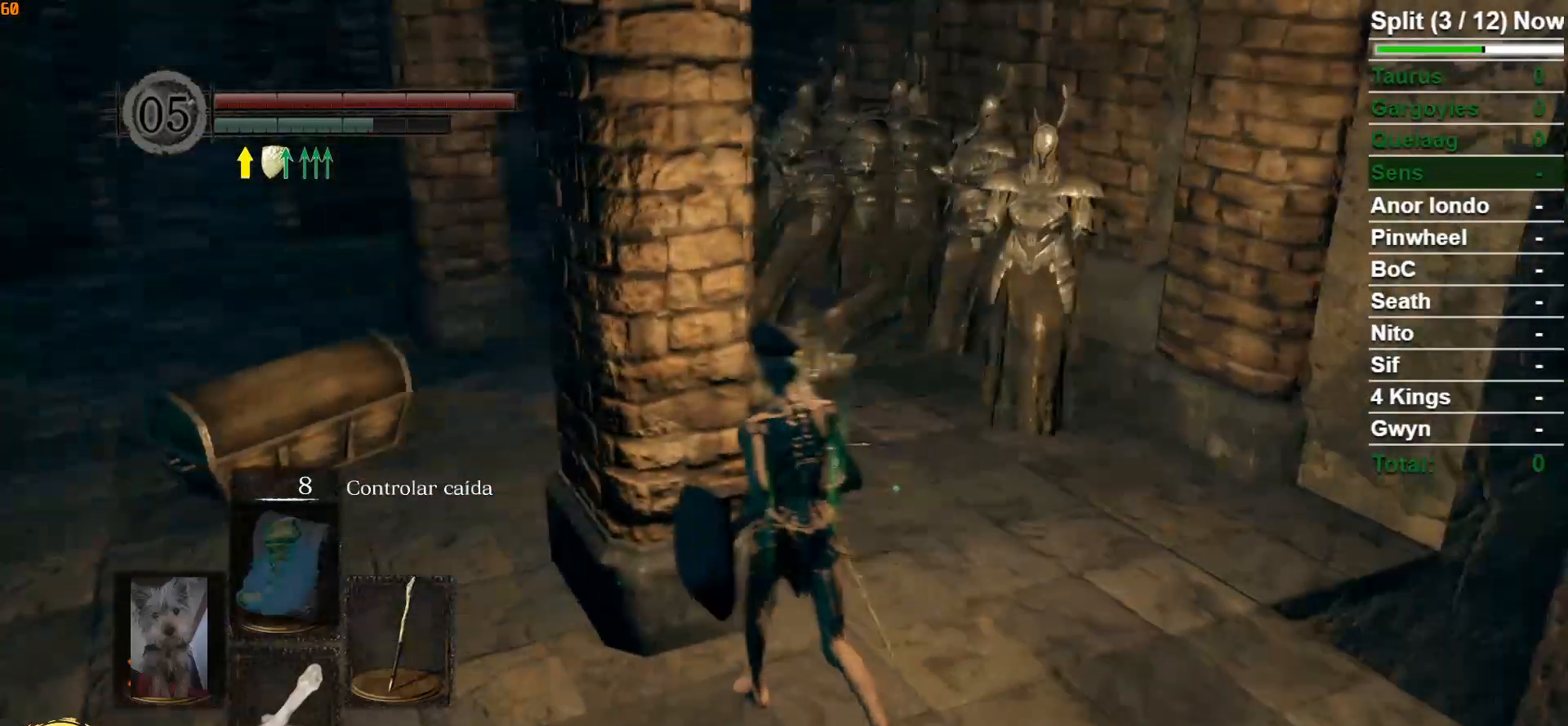
{"buttons": [], "left_stick": "center", "right_stick": "center", "events": [[17, "left_stick", "center"], [100, "START", "down"], [183, "START", "up"], [400, "A", "down"], [483, "A", "up"]]}
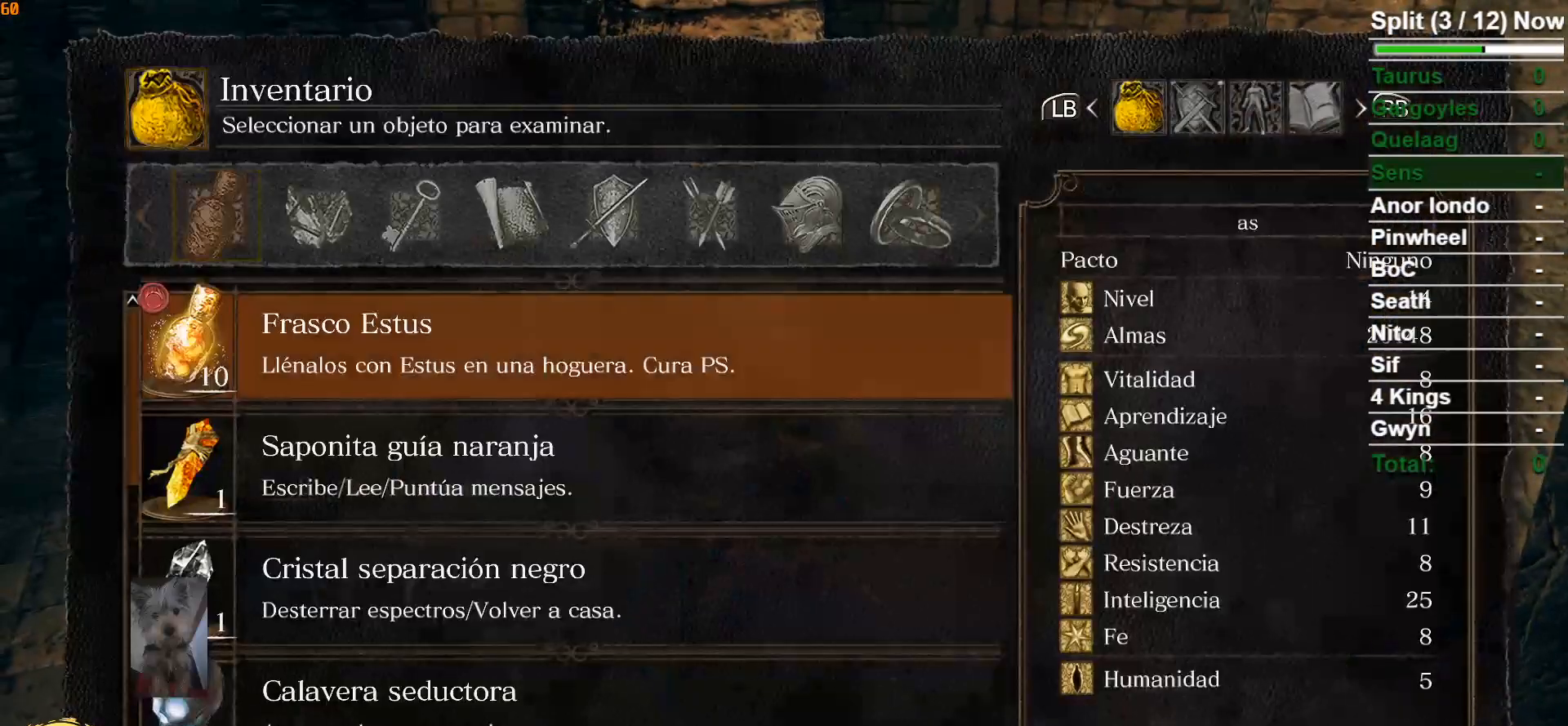
{"buttons": ["DPAD_UP"], "left_stick": "center", "right_stick": "center", "events": [[167, "DPAD_UP", "down"], [233, "DPAD_UP", "up"], [333, "DPAD_UP", "down"], [400, "DPAD_UP", "up"], [467, "DPAD_UP", "down"]]}
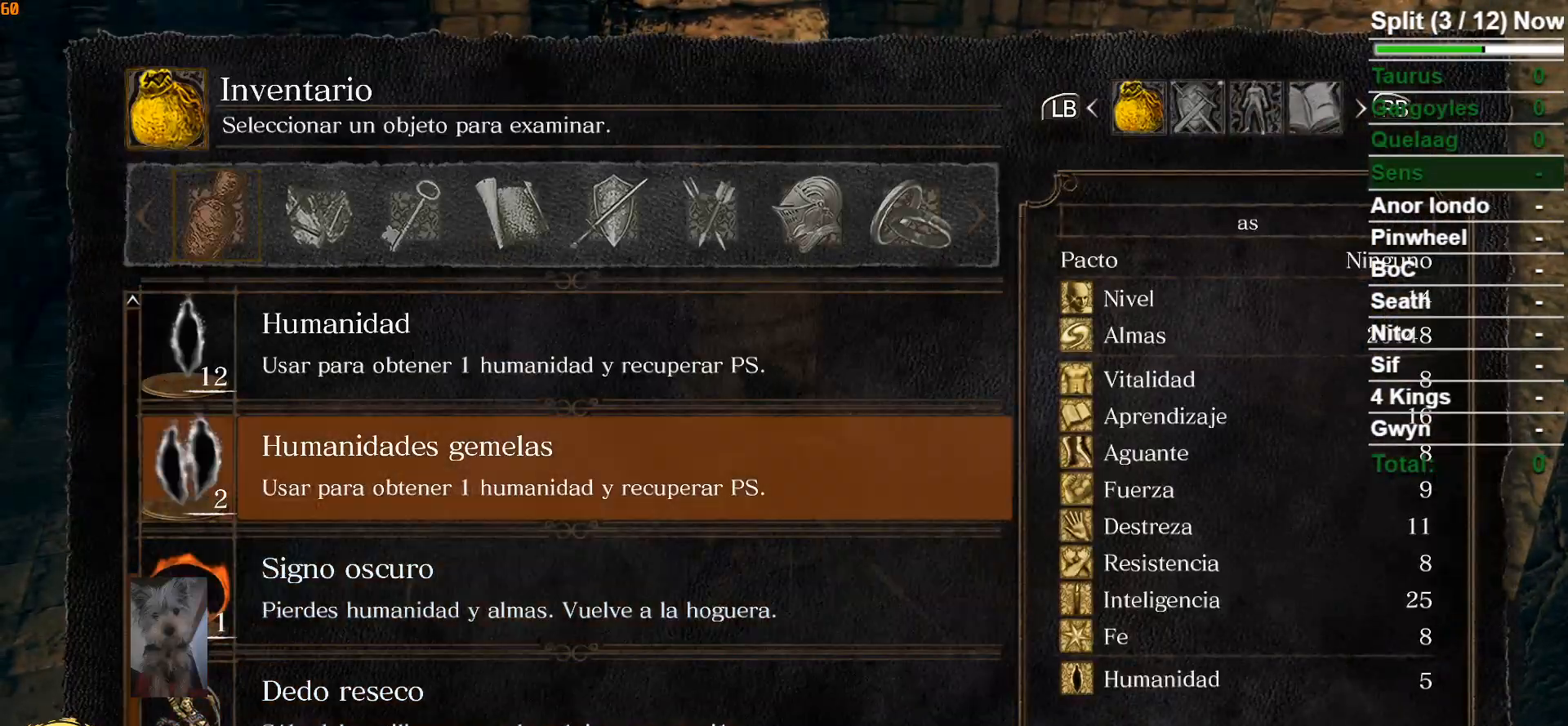
{"buttons": ["DPAD_UP"], "left_stick": "center", "right_stick": "center", "events": [[50, "DPAD_UP", "up"], [133, "DPAD_UP", "down"], [233, "DPAD_UP", "up"], [300, "DPAD_UP", "down"], [417, "DPAD_UP", "up"], [483, "DPAD_UP", "down"]]}
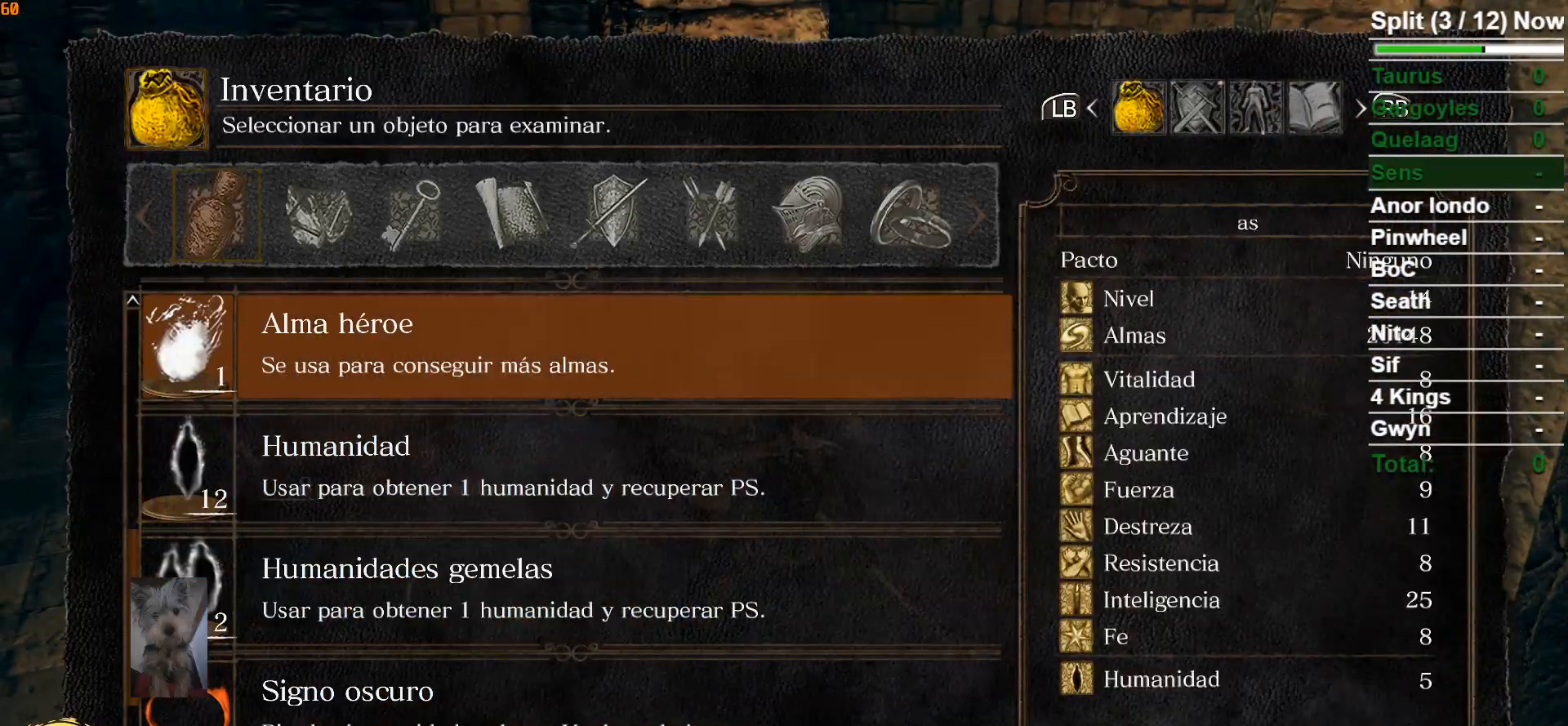
{"buttons": ["A"], "left_stick": "center", "right_stick": "center", "events": [[117, "DPAD_UP", "up"], [350, "DPAD_DOWN", "down"], [467, "DPAD_DOWN", "up"], [500, "A", "down"]]}
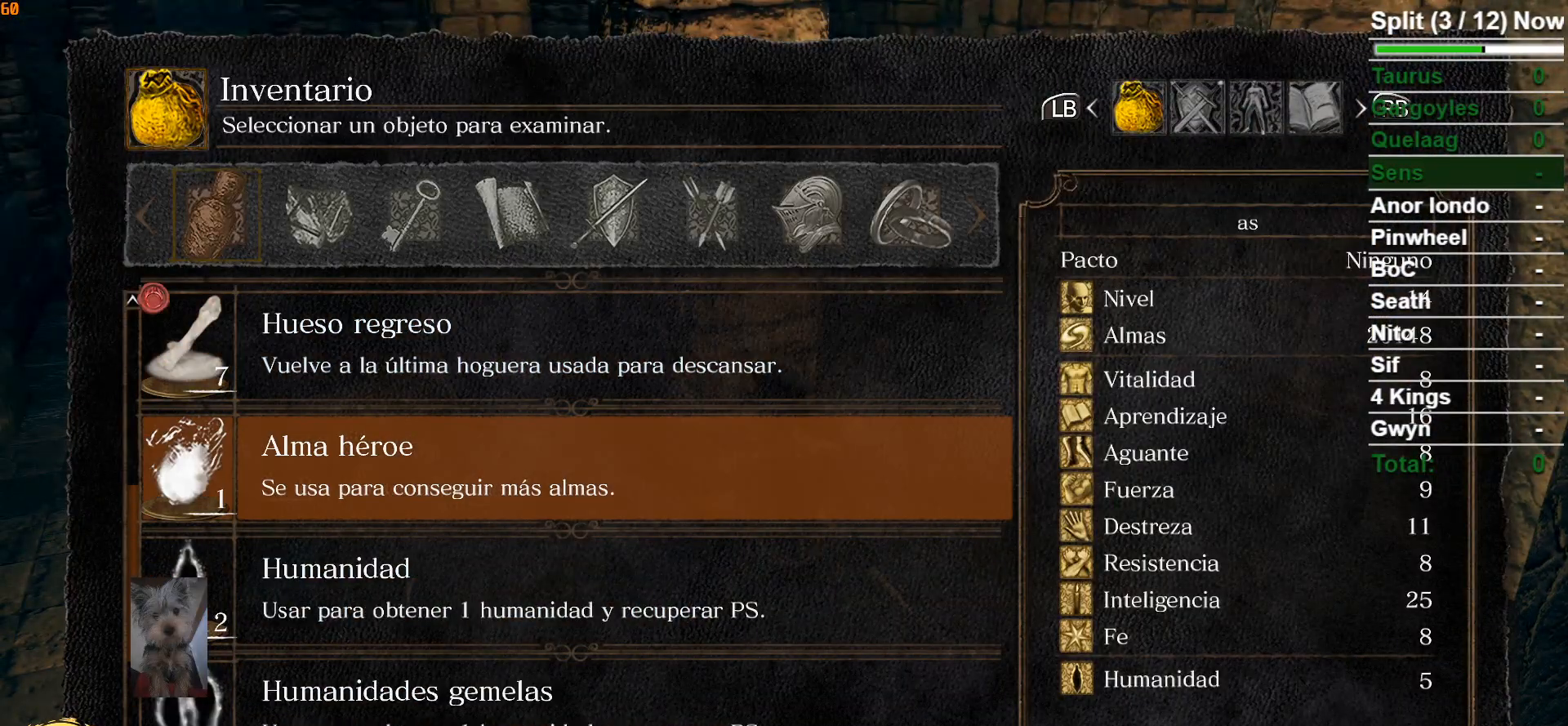
{"buttons": [], "left_stick": "center", "right_stick": "center", "events": [[83, "A", "up"], [167, "A", "down"], [233, "A", "up"], [333, "A", "down"], [433, "A", "up"]]}
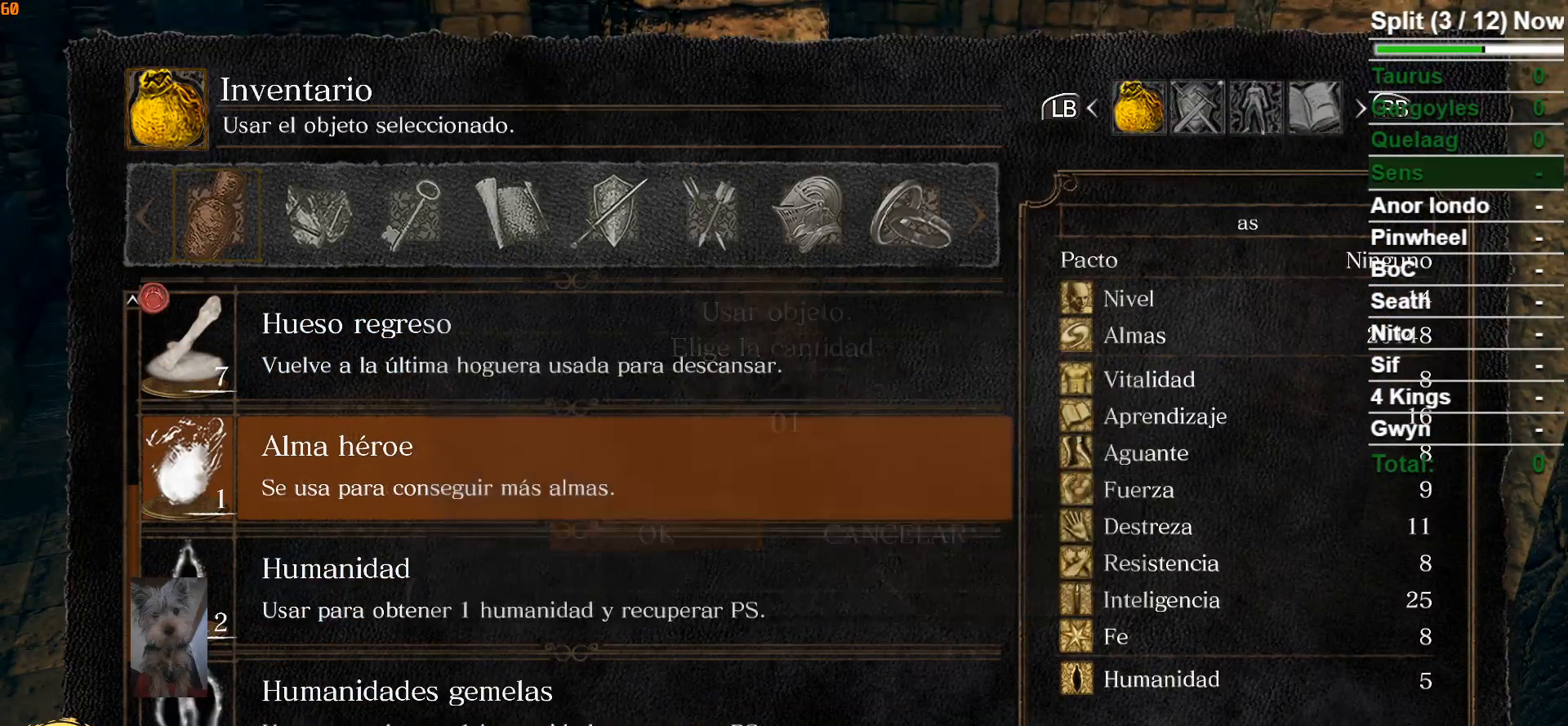
{"buttons": [], "left_stick": "center", "right_stick": "center", "events": []}
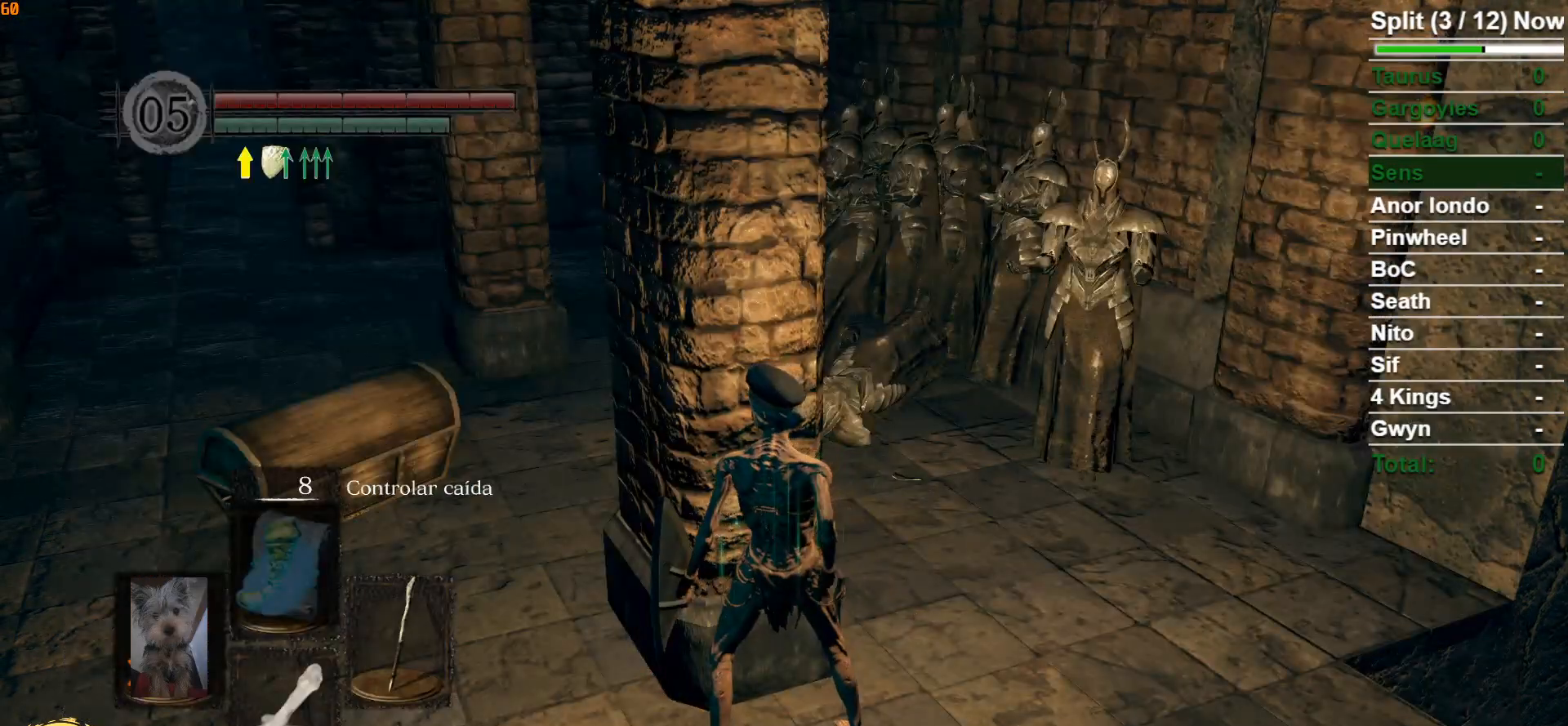
{"buttons": [], "left_stick": "center", "right_stick": "center", "events": []}
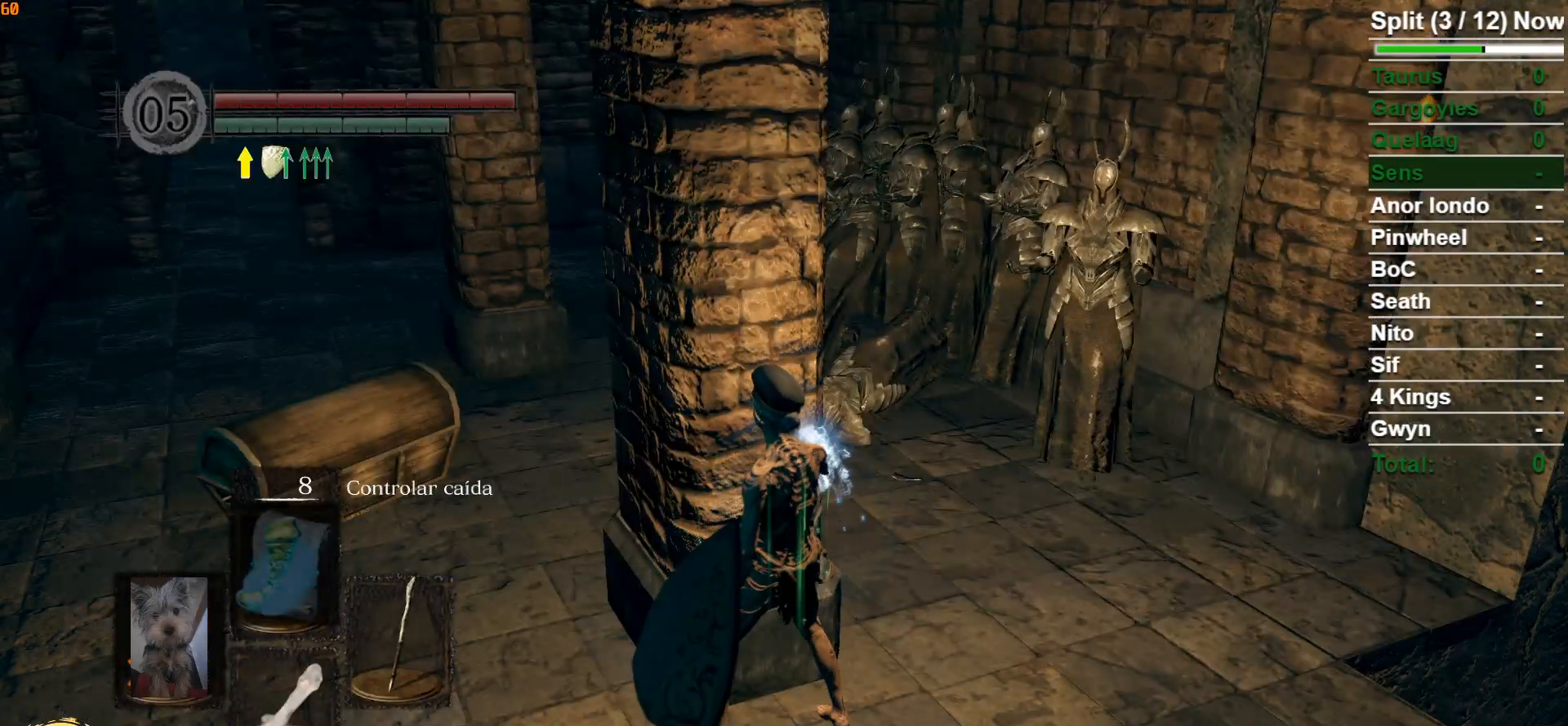
{"buttons": [], "left_stick": "center", "right_stick": "center", "events": []}
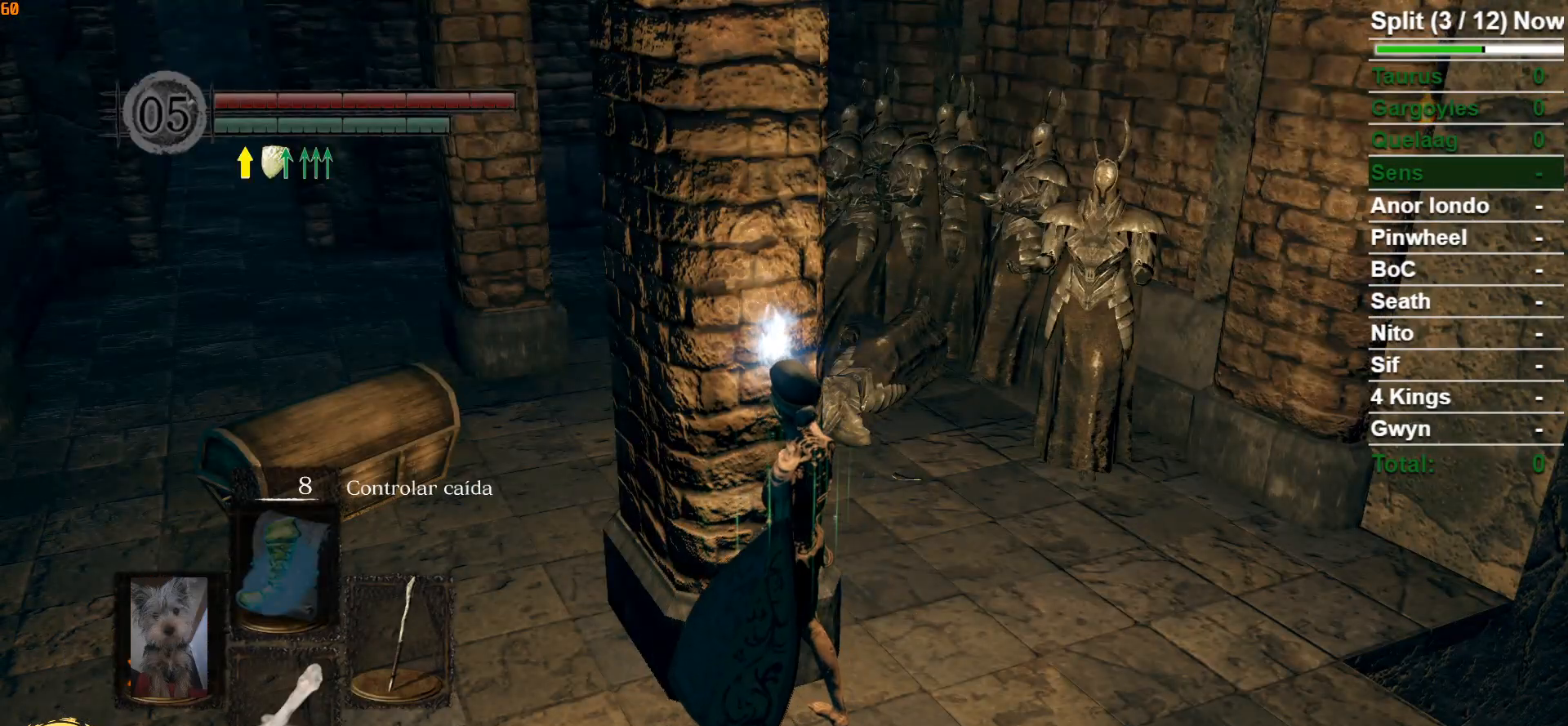
{"buttons": [], "left_stick": "center", "right_stick": "center", "events": []}